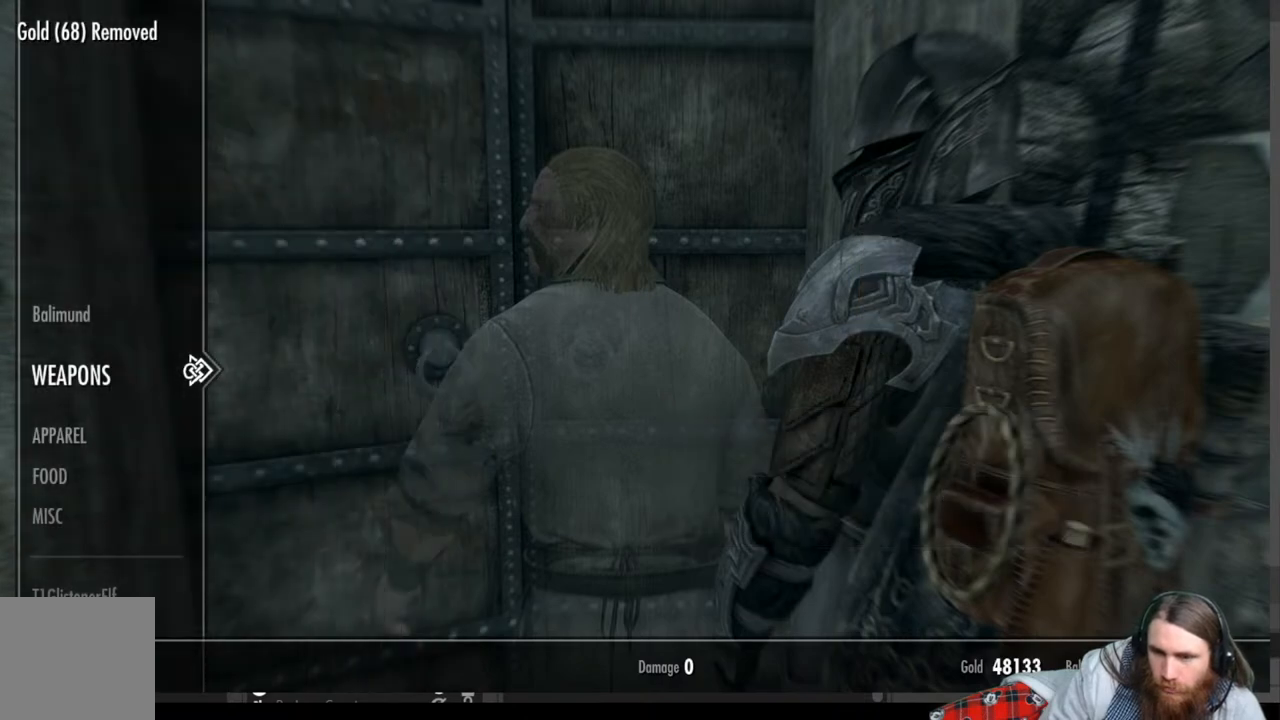
Gameplay with a controller (Xbox layout); each line is a JSON object with the inputs held at the frame after it. "events" lists button and stick changes between this image and that frame as [ms after this image, input, new state], when the widget could be followed in between.
{"buttons": [], "left_stick": "center", "right_stick": "center", "events": [[100, "DPAD_DOWN", "down"], [250, "DPAD_DOWN", "up"], [367, "DPAD_DOWN", "down"], [483, "DPAD_DOWN", "up"]]}
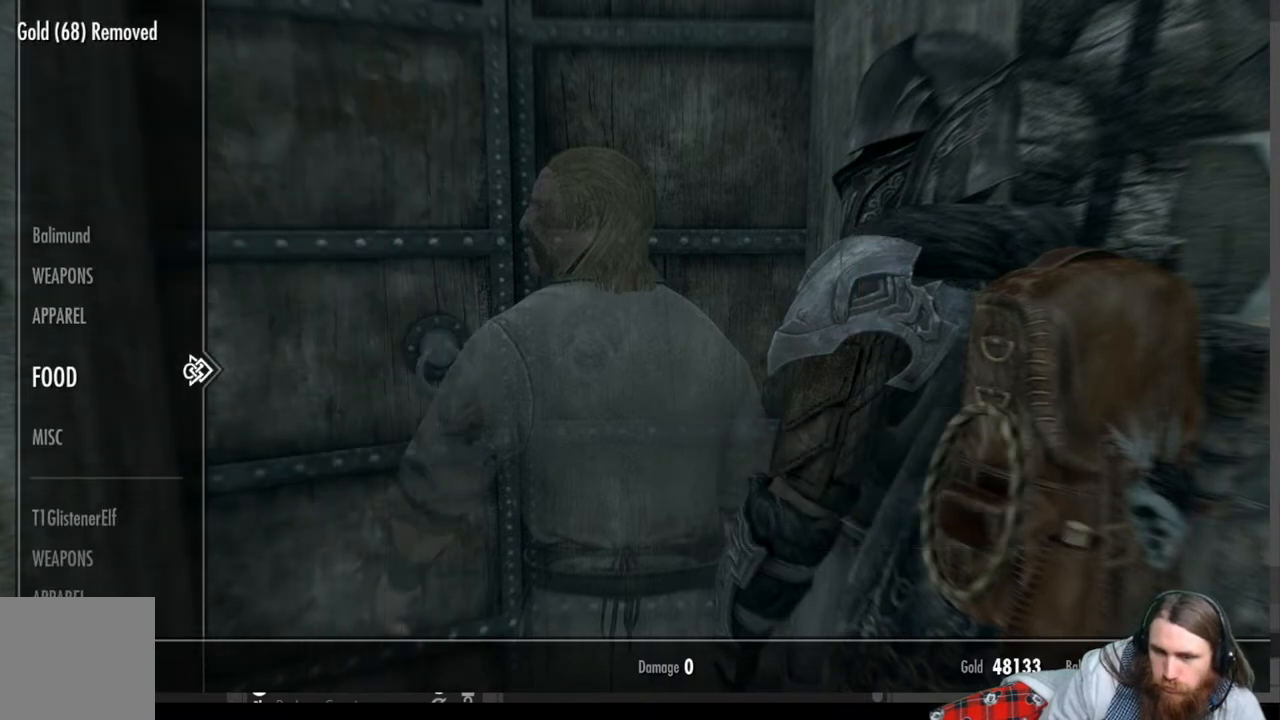
{"buttons": [], "left_stick": "center", "right_stick": "center", "events": [[67, "DPAD_DOWN", "down"], [200, "DPAD_DOWN", "up"]]}
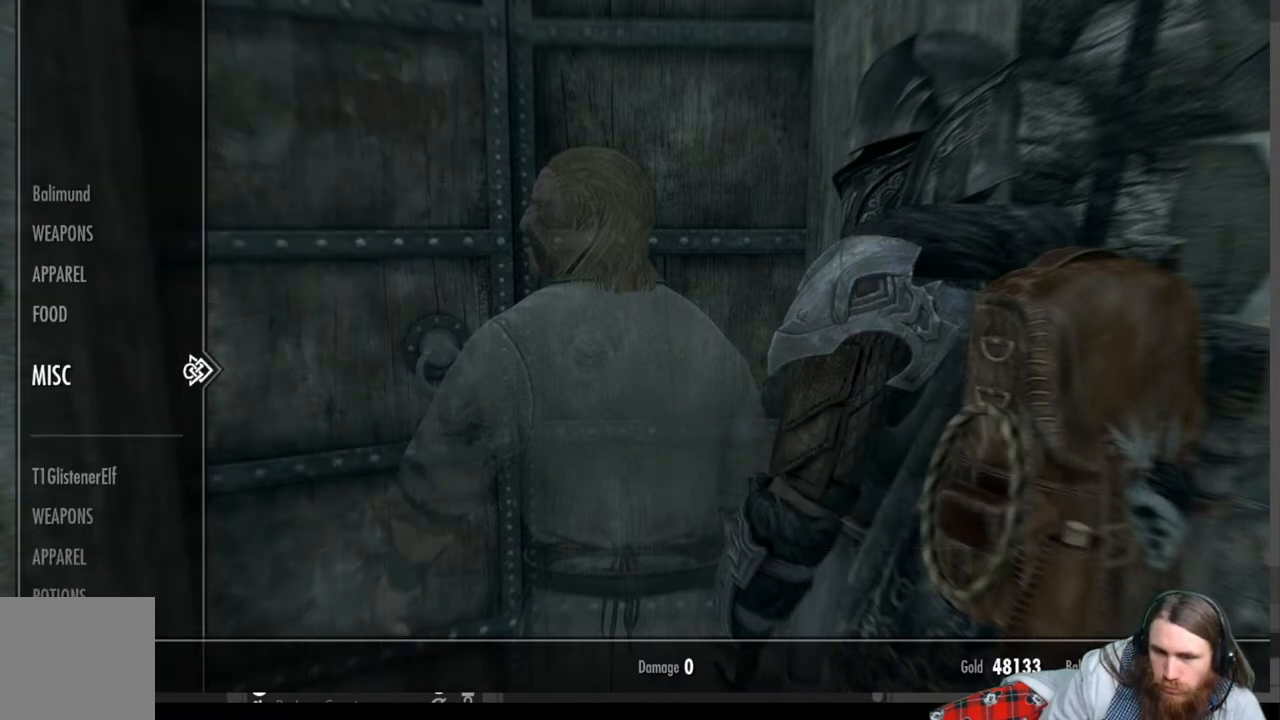
{"buttons": [], "left_stick": "center", "right_stick": "center", "events": [[50, "DPAD_UP", "down"], [117, "DPAD_UP", "up"]]}
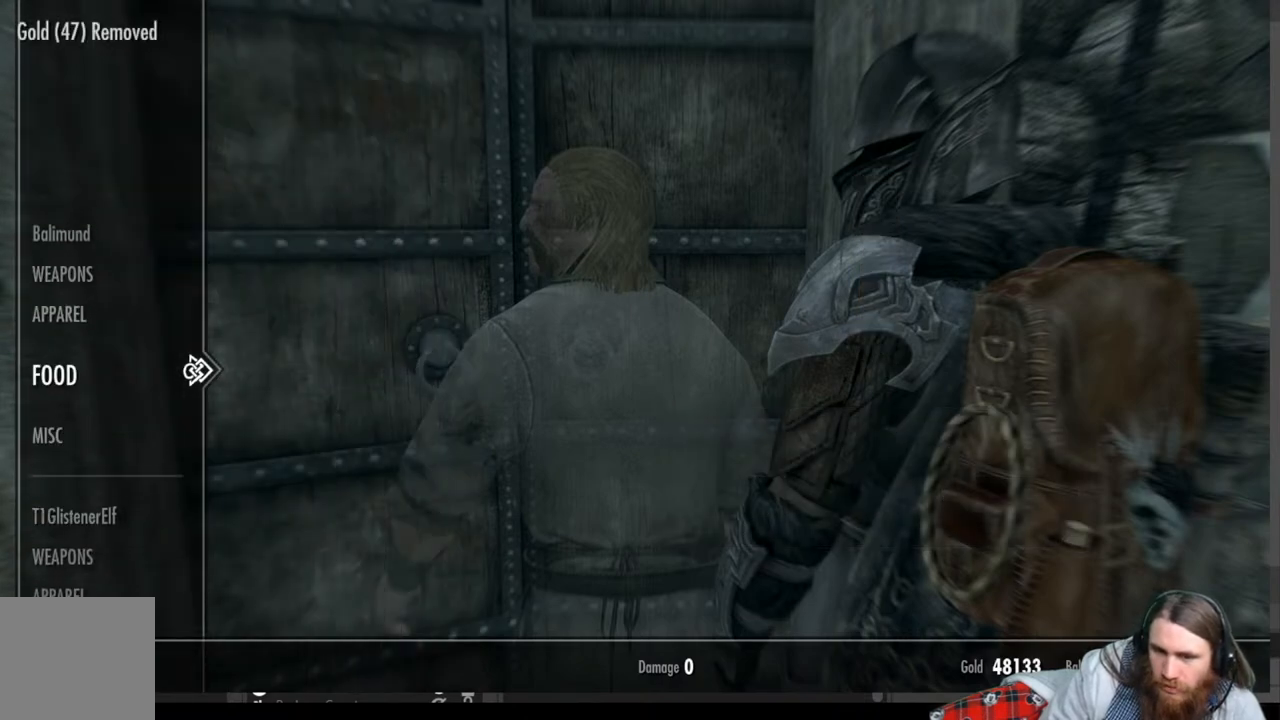
{"buttons": [], "left_stick": "center", "right_stick": "center", "events": [[33, "DPAD_DOWN", "down"], [183, "DPAD_DOWN", "up"], [267, "DPAD_RIGHT", "down"], [383, "DPAD_RIGHT", "up"]]}
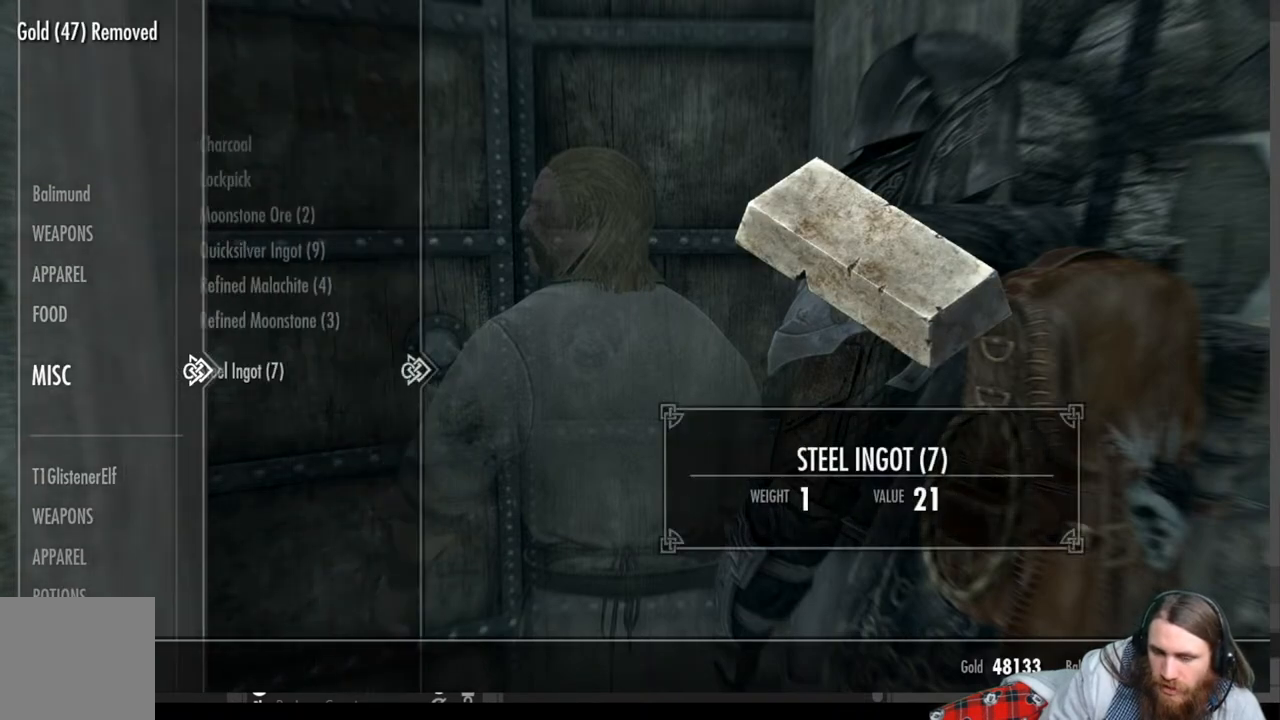
{"buttons": [], "left_stick": "center", "right_stick": "center", "events": [[117, "DPAD_DOWN", "down"], [383, "DPAD_DOWN", "up"]]}
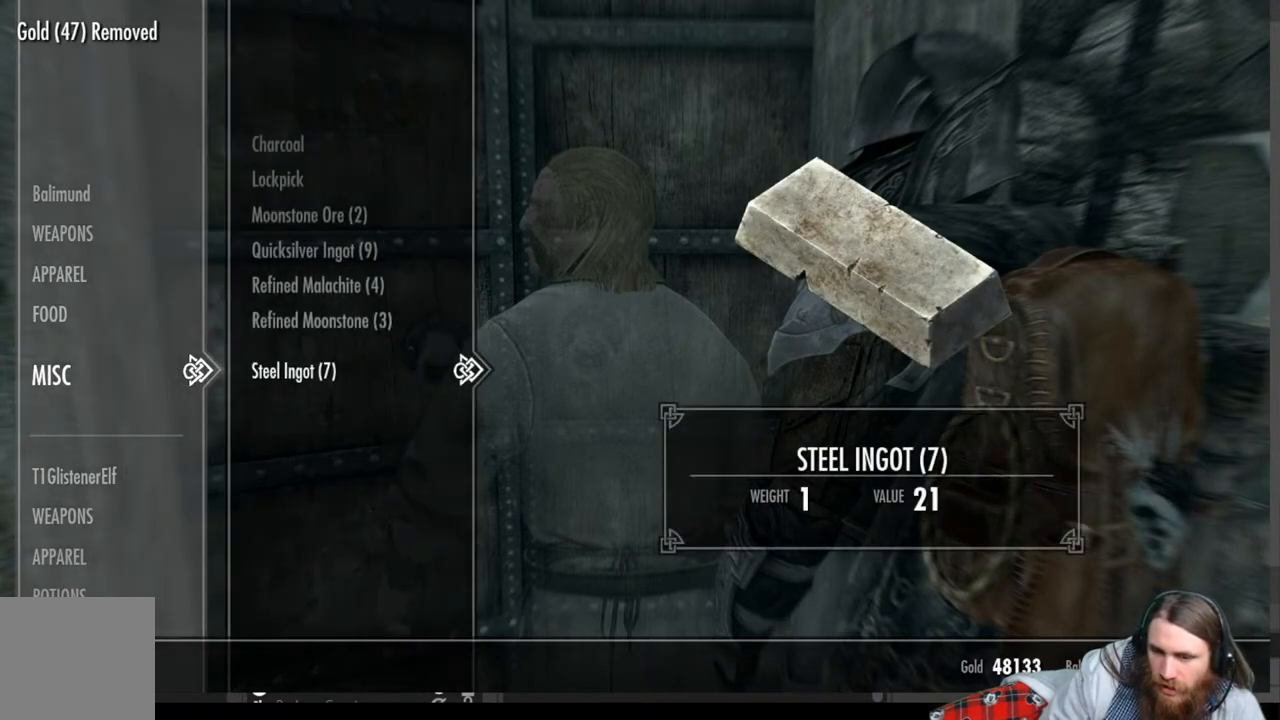
{"buttons": [], "left_stick": "center", "right_stick": "center", "events": [[150, "A", "down"], [283, "A", "up"]]}
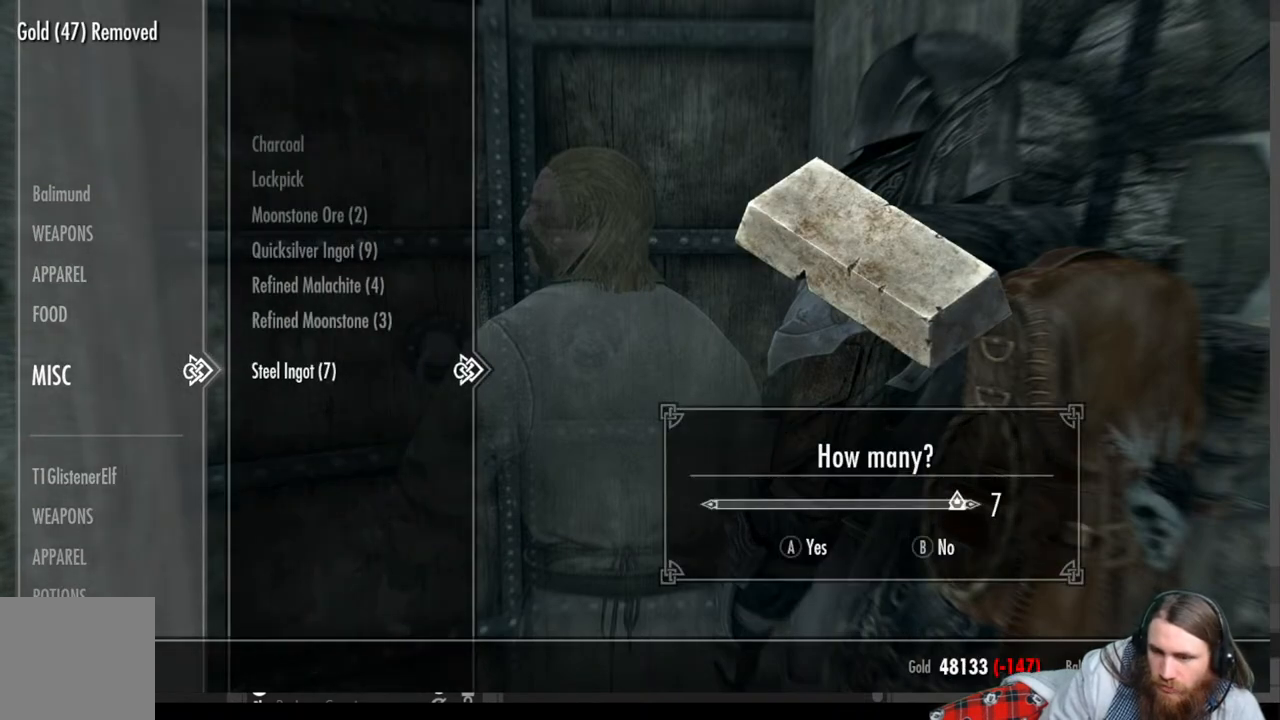
{"buttons": [], "left_stick": "center", "right_stick": "center", "events": []}
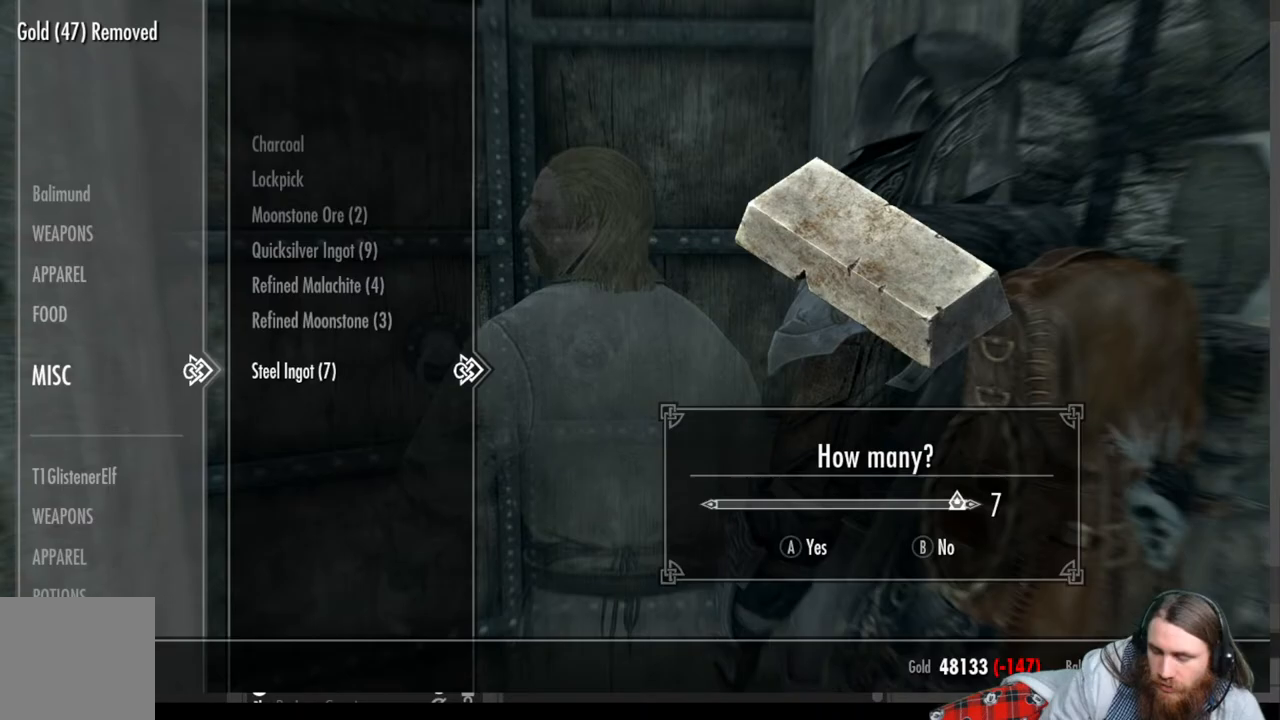
{"buttons": ["L1"], "left_stick": "center", "right_stick": "center", "events": [[100, "L1", "down"], [200, "L1", "up"], [283, "L1", "down"], [367, "L1", "up"], [500, "L1", "down"]]}
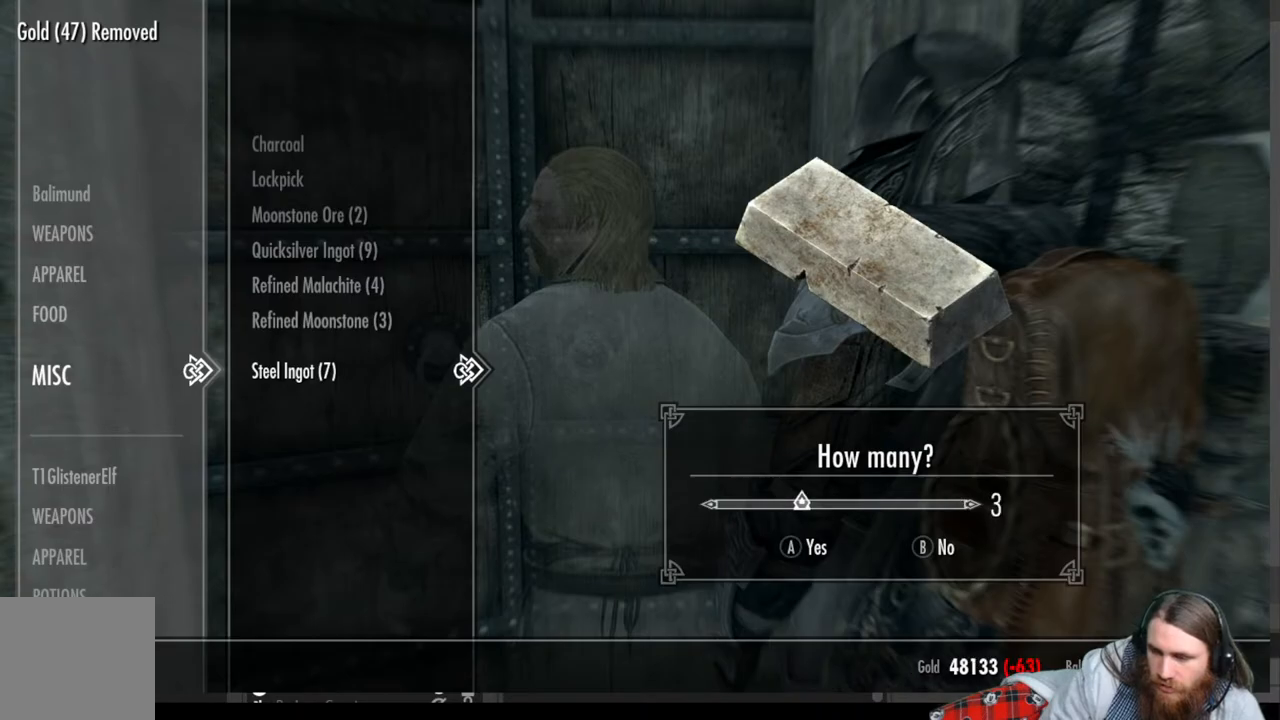
{"buttons": [], "left_stick": "center", "right_stick": "center", "events": [[100, "L1", "up"], [317, "DPAD_RIGHT", "down"], [450, "DPAD_RIGHT", "up"]]}
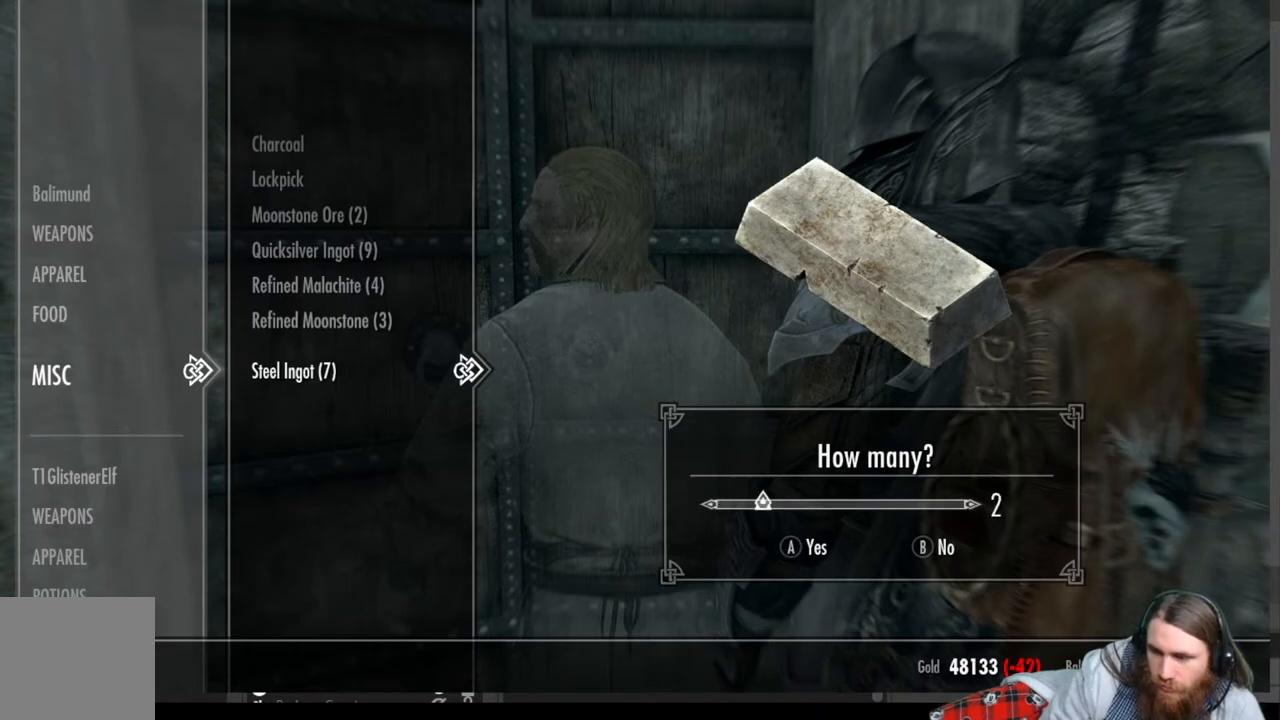
{"buttons": [], "left_stick": "center", "right_stick": "center", "events": [[117, "A", "down"], [250, "A", "up"]]}
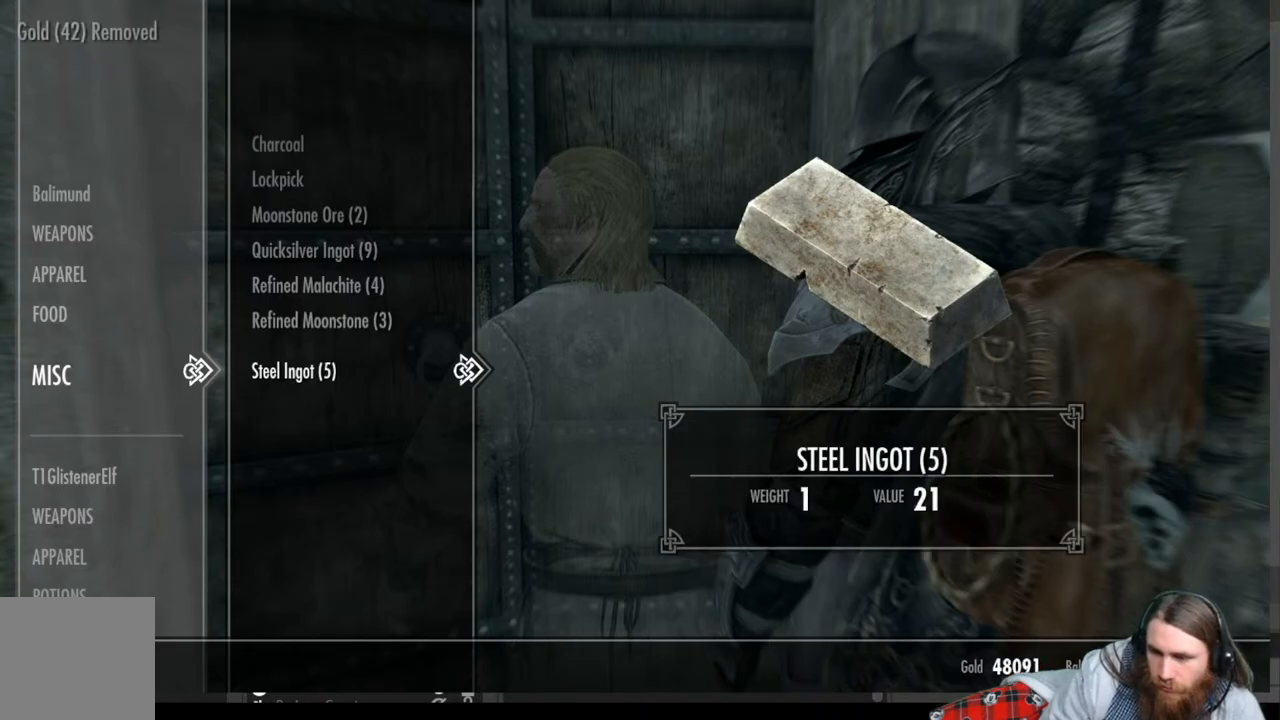
{"buttons": [], "left_stick": "center", "right_stick": "center", "events": []}
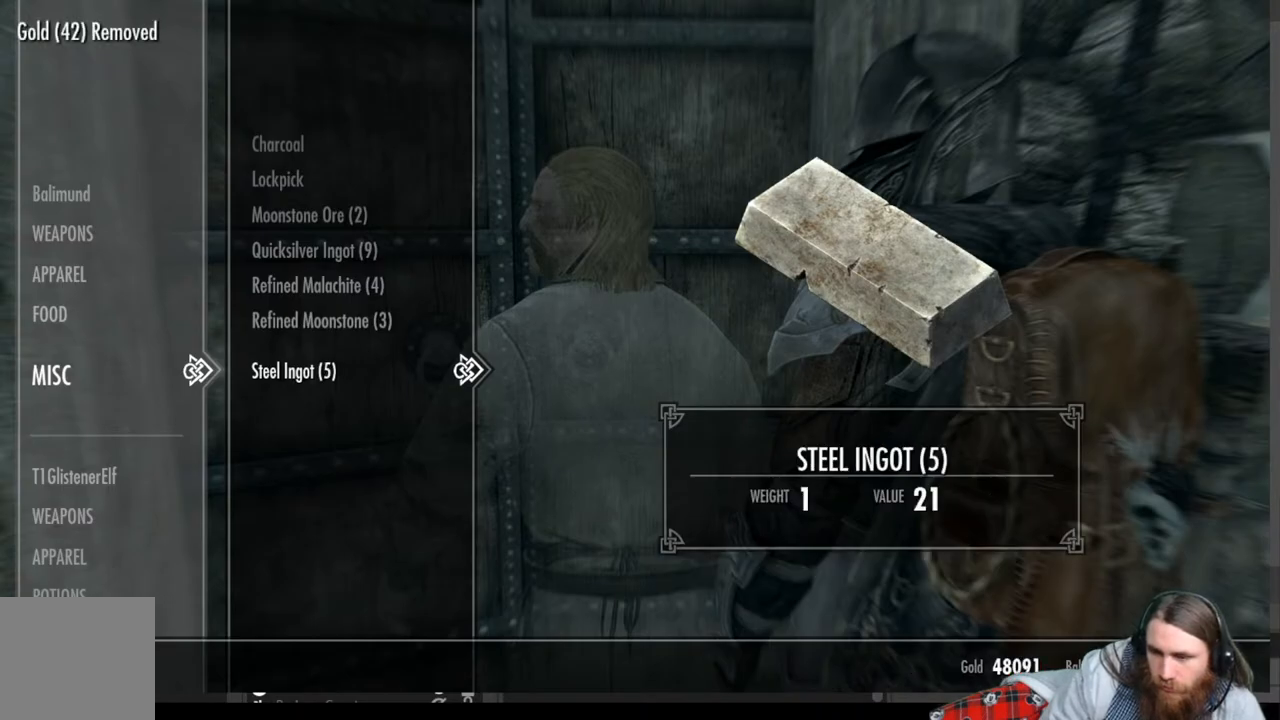
{"buttons": ["B"], "left_stick": "center", "right_stick": "center", "events": [[500, "B", "down"]]}
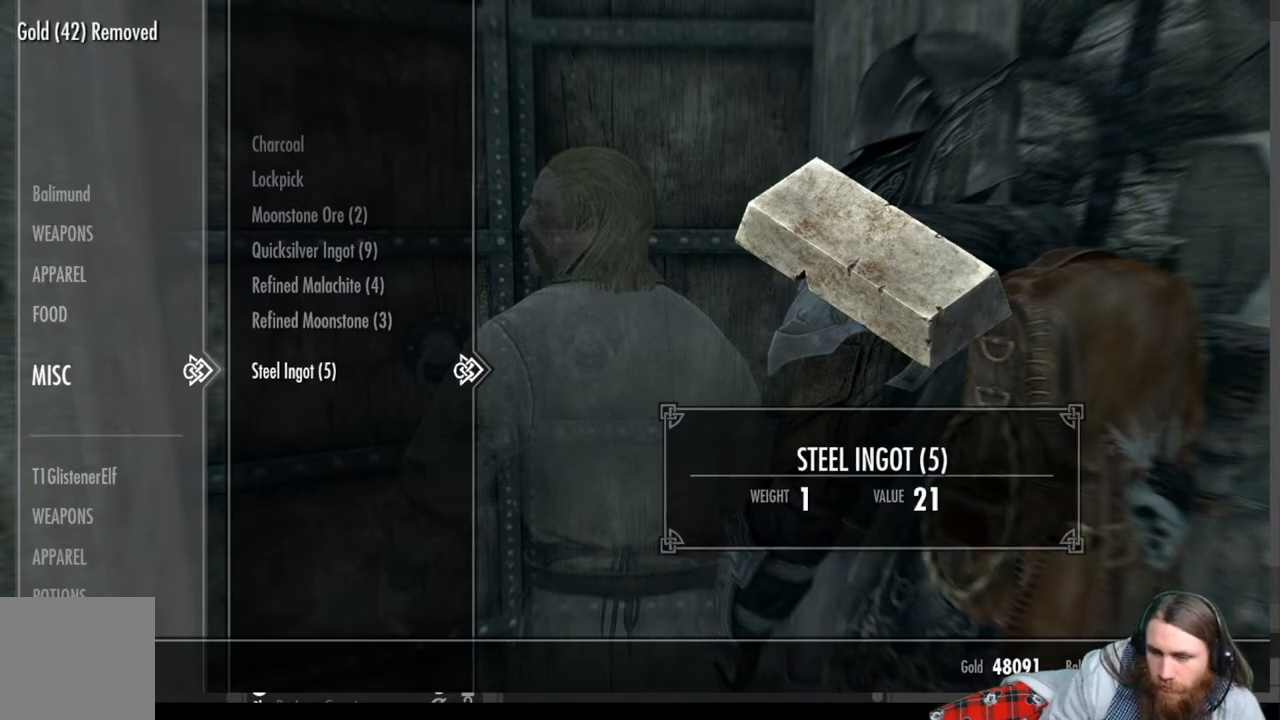
{"buttons": [], "left_stick": "down-right", "right_stick": "right", "events": [[83, "B", "up"], [133, "left_stick", "down-right"], [317, "right_stick", "right"]]}
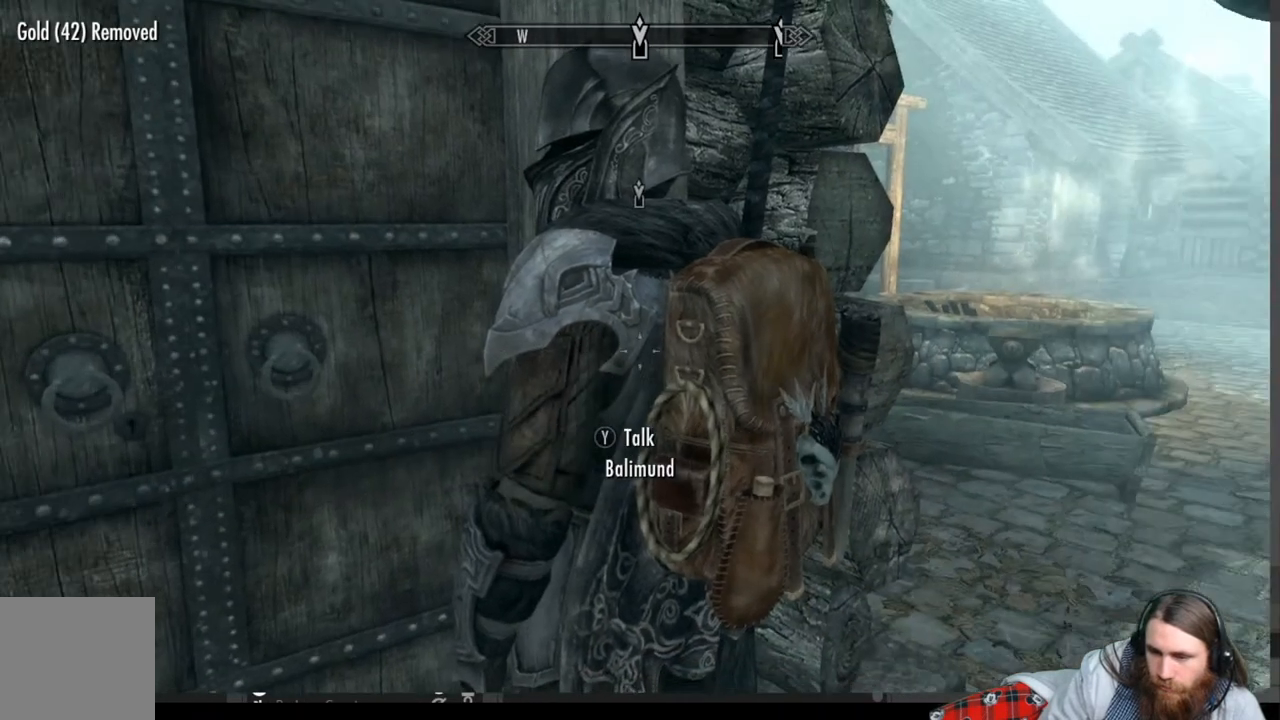
{"buttons": [], "left_stick": "up", "right_stick": "center", "events": [[117, "right_stick", "center"], [150, "left_stick", "up-right"], [283, "left_stick", "up"], [300, "right_stick", "left"], [483, "right_stick", "center"]]}
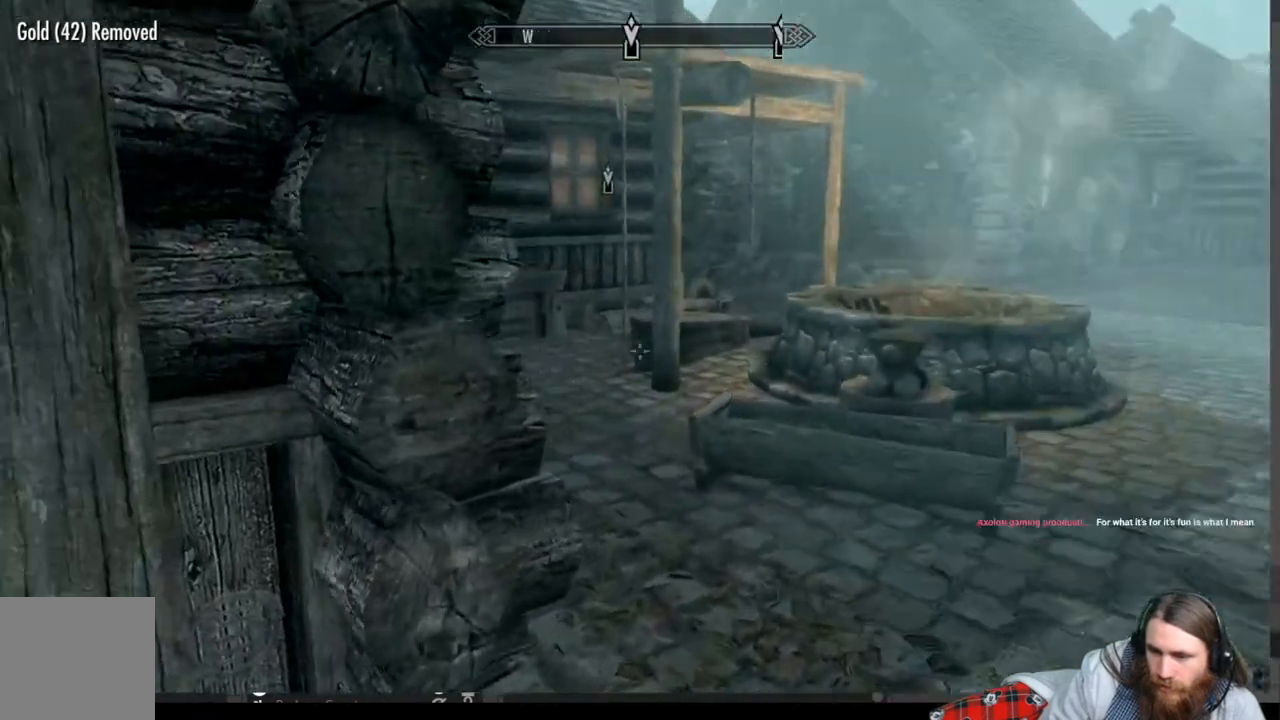
{"buttons": [], "left_stick": "up", "right_stick": "center", "events": []}
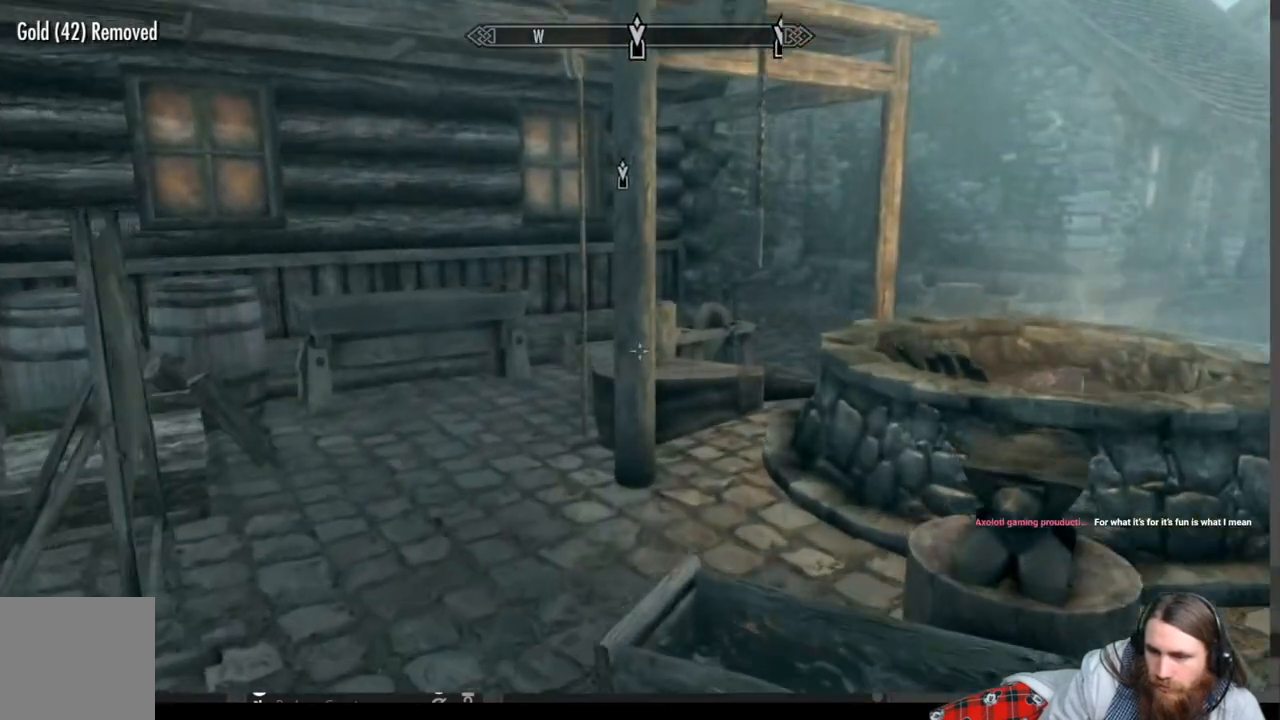
{"buttons": [], "left_stick": "up", "right_stick": "center", "events": [[233, "right_stick", "down"], [383, "right_stick", "center"]]}
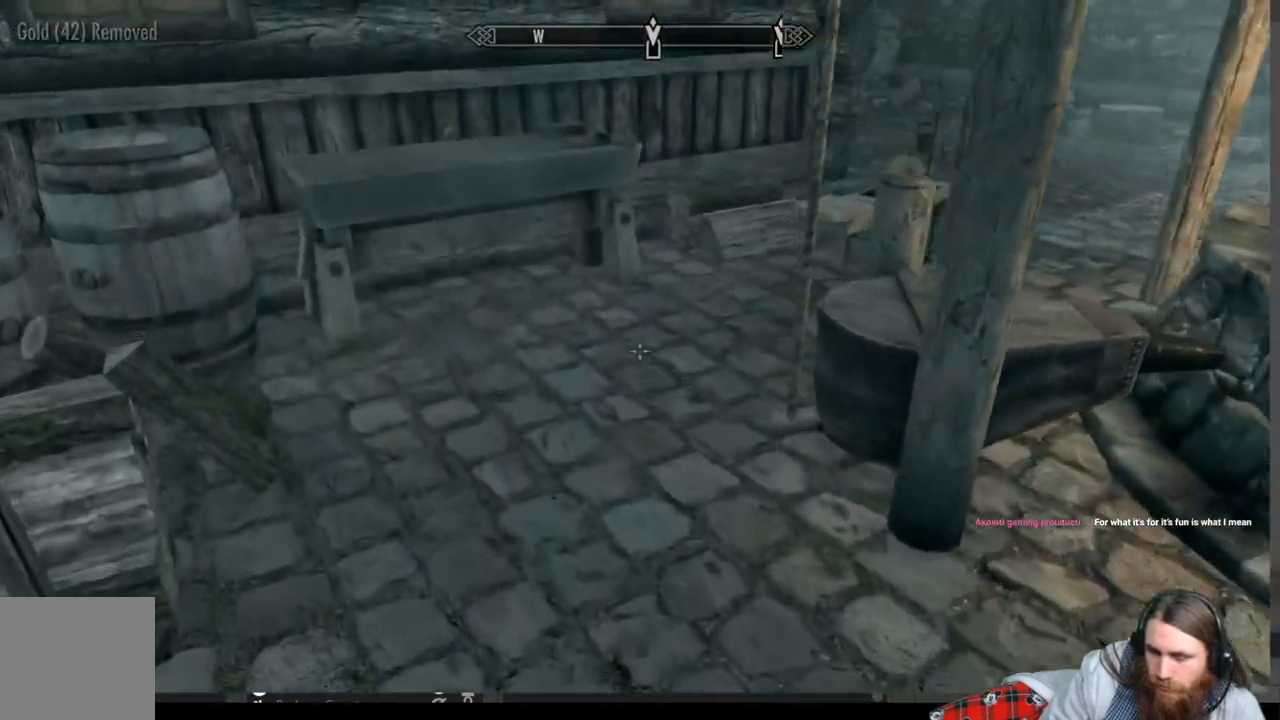
{"buttons": [], "left_stick": "up-right", "right_stick": "right", "events": [[117, "right_stick", "down-right"], [233, "left_stick", "center"], [350, "right_stick", "right"], [450, "left_stick", "right"], [500, "left_stick", "up-right"]]}
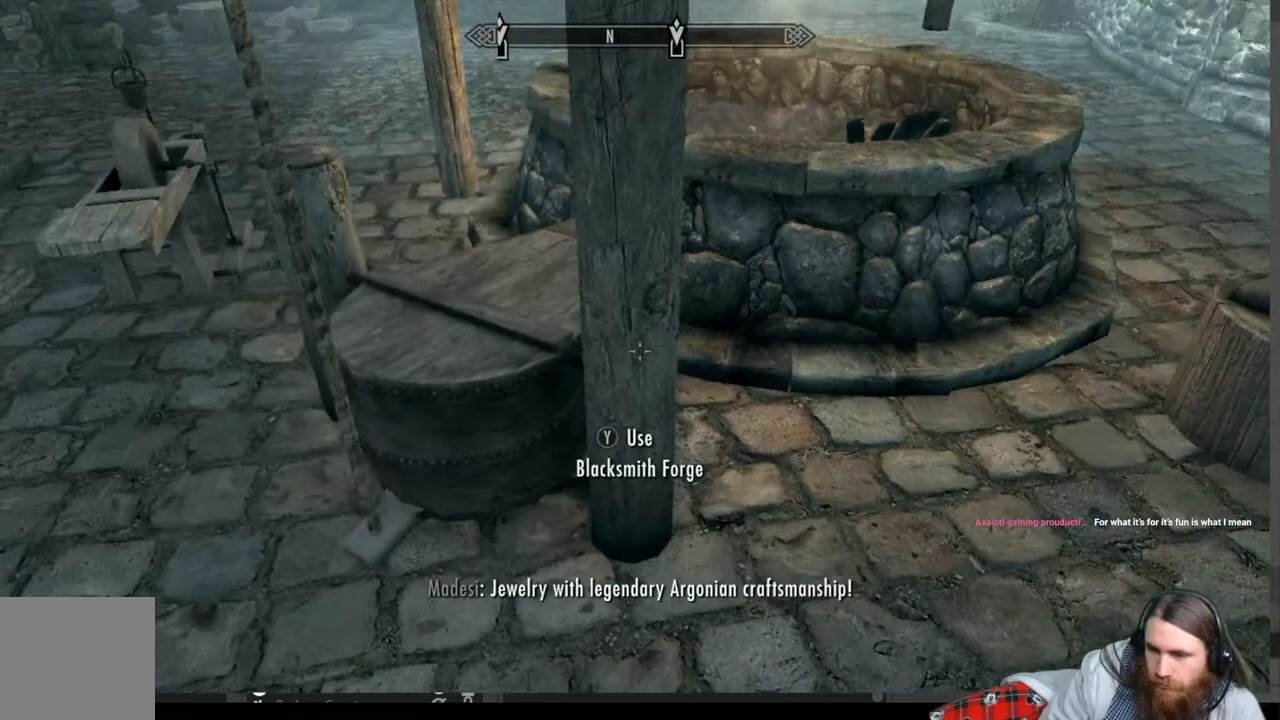
{"buttons": [], "left_stick": "left", "right_stick": "center", "events": [[17, "right_stick", "center"], [150, "left_stick", "center"], [400, "left_stick", "left"]]}
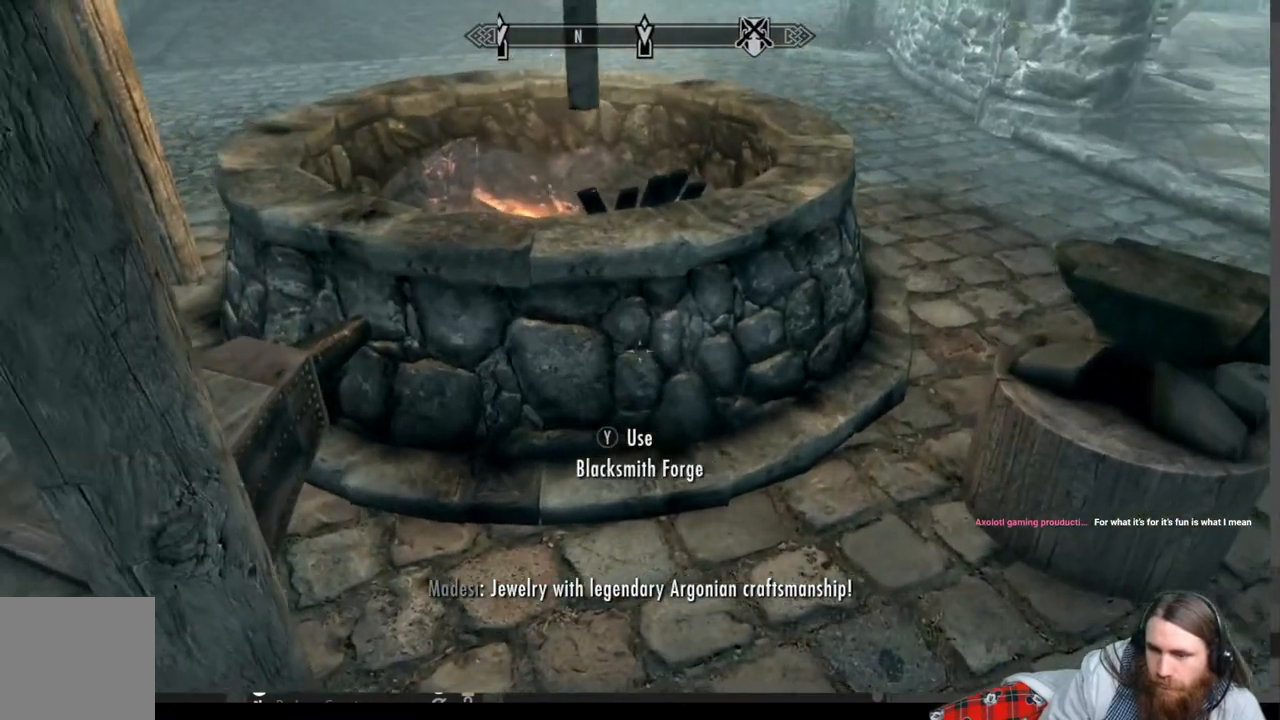
{"buttons": ["START"], "left_stick": "center", "right_stick": "center", "events": [[17, "right_stick", "up-left"], [200, "right_stick", "left"], [317, "left_stick", "center"], [317, "right_stick", "center"], [417, "START", "down"]]}
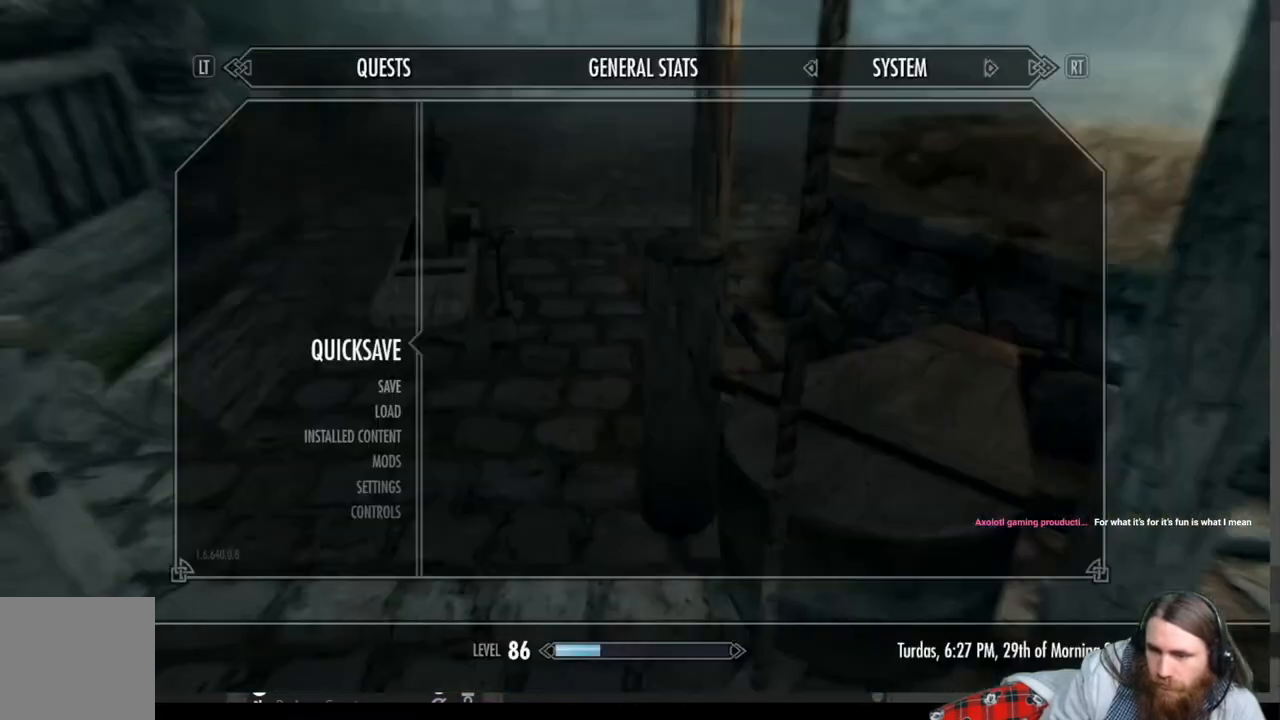
{"buttons": [], "left_stick": "center", "right_stick": "center", "events": [[17, "START", "up"]]}
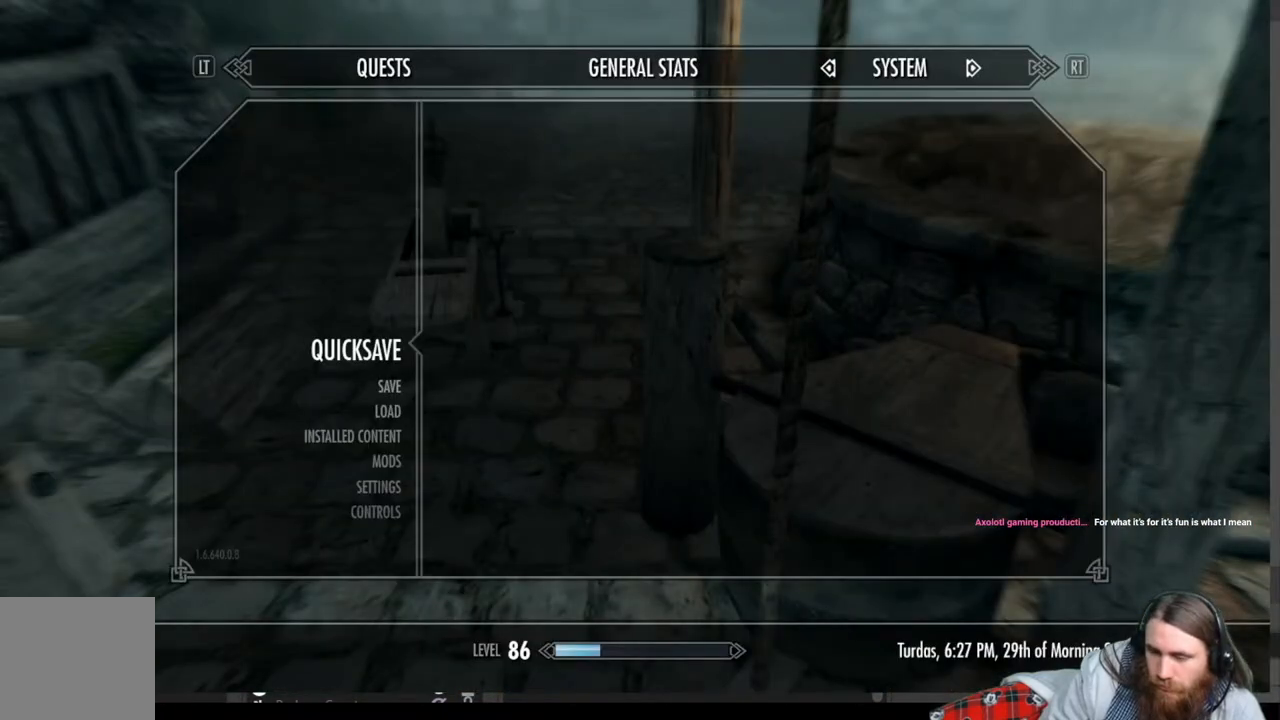
{"buttons": [], "left_stick": "center", "right_stick": "center", "events": [[333, "A", "down"], [383, "A", "up"]]}
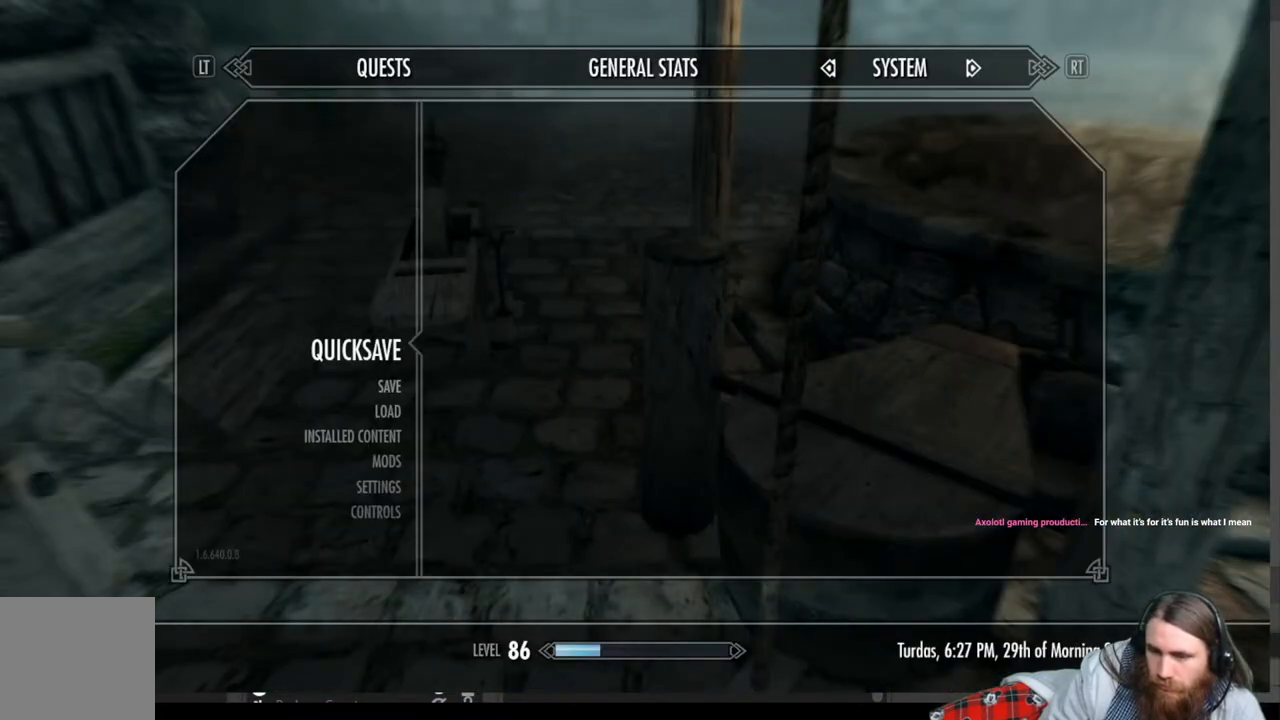
{"buttons": [], "left_stick": "up", "right_stick": "center", "events": [[33, "right_stick", "down-left"], [217, "right_stick", "center"], [333, "right_stick", "down-left"], [367, "left_stick", "up"], [450, "right_stick", "center"]]}
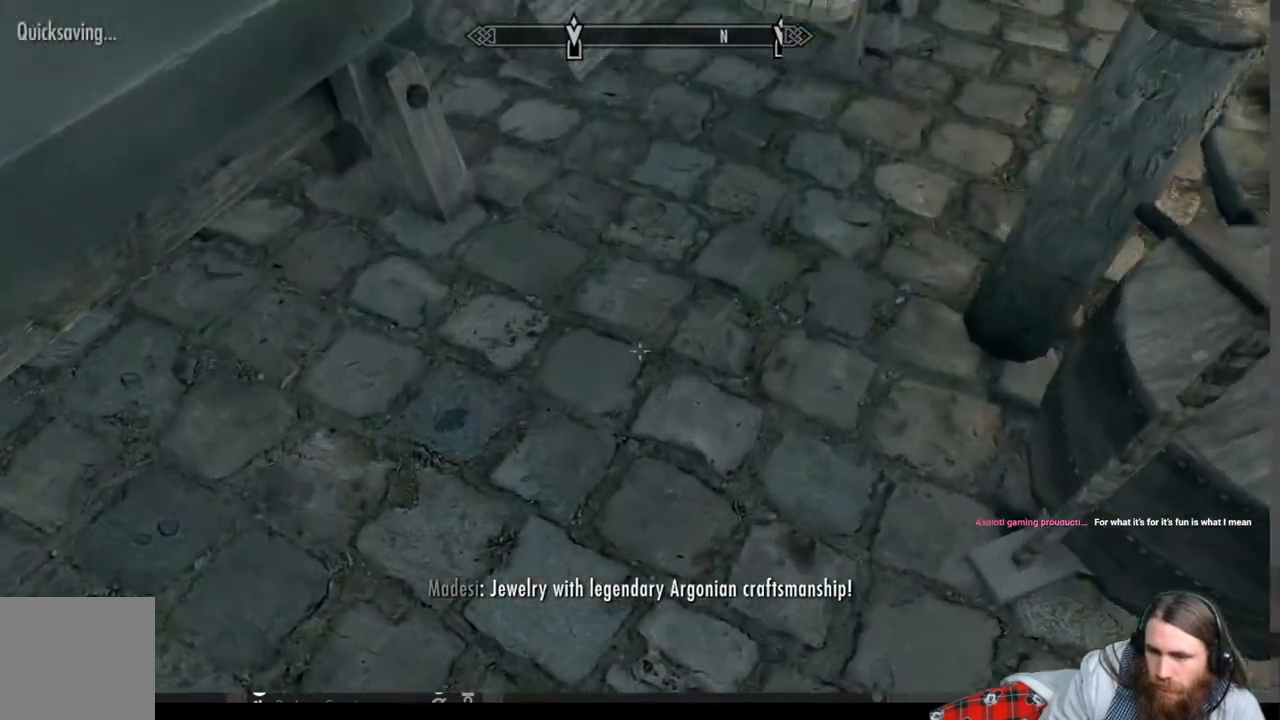
{"buttons": [], "left_stick": "center", "right_stick": "center", "events": [[350, "Y", "down"], [367, "left_stick", "center"], [467, "Y", "up"]]}
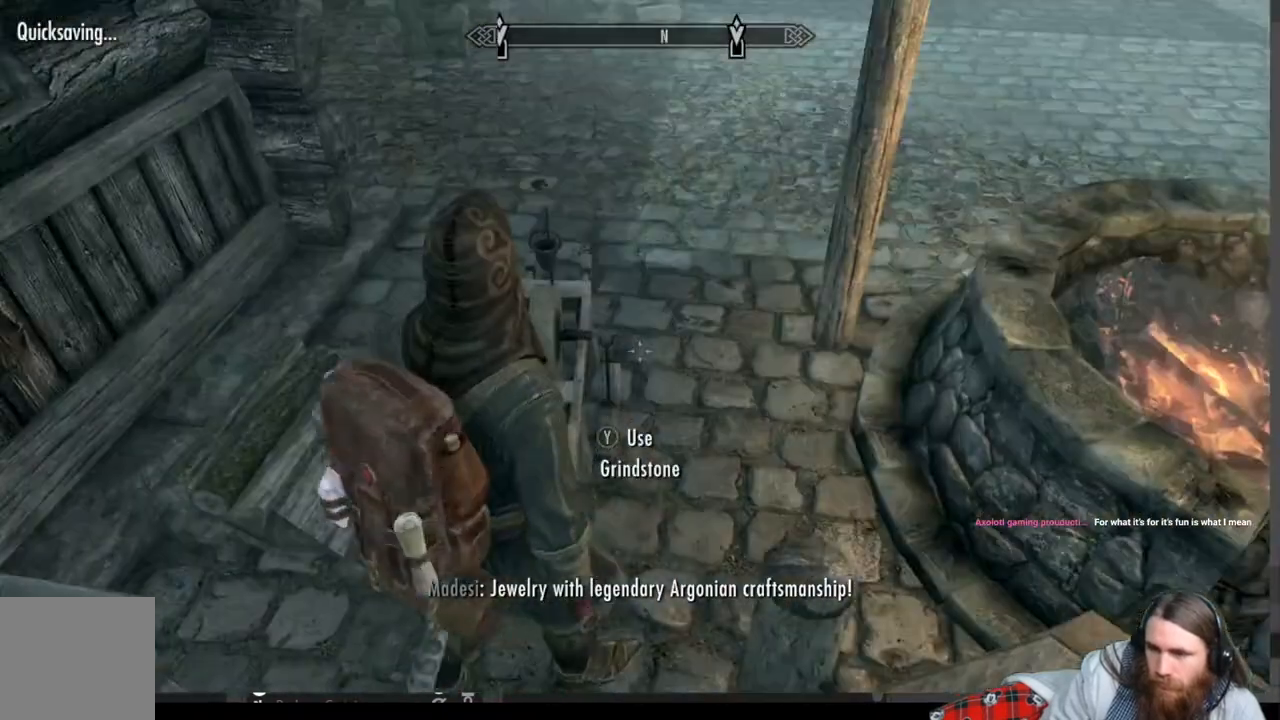
{"buttons": [], "left_stick": "center", "right_stick": "center", "events": []}
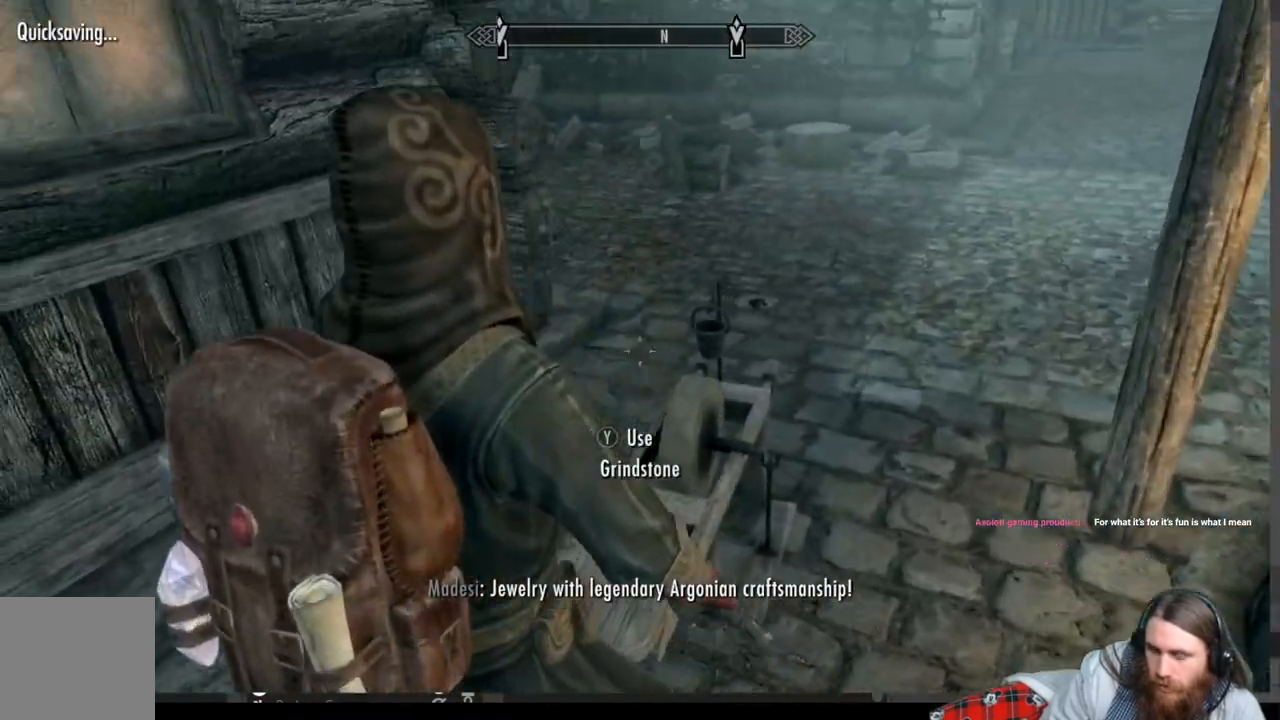
{"buttons": [], "left_stick": "center", "right_stick": "center", "events": []}
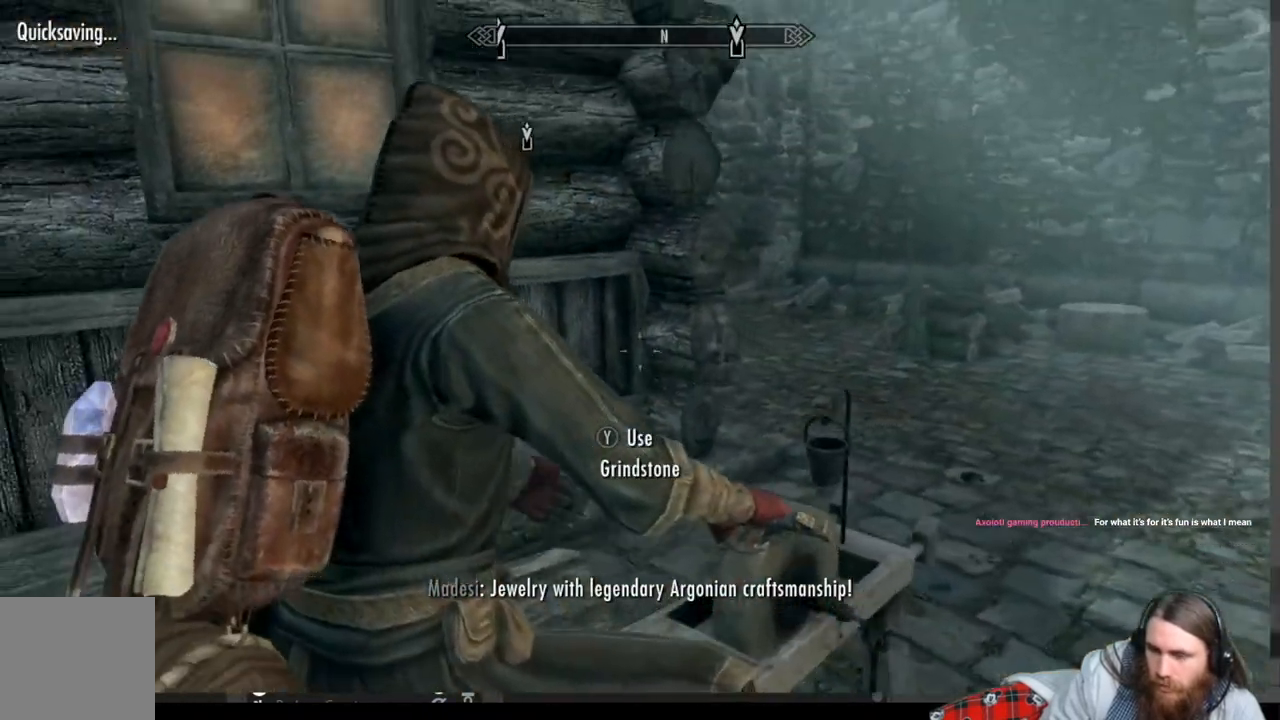
{"buttons": [], "left_stick": "center", "right_stick": "center", "events": []}
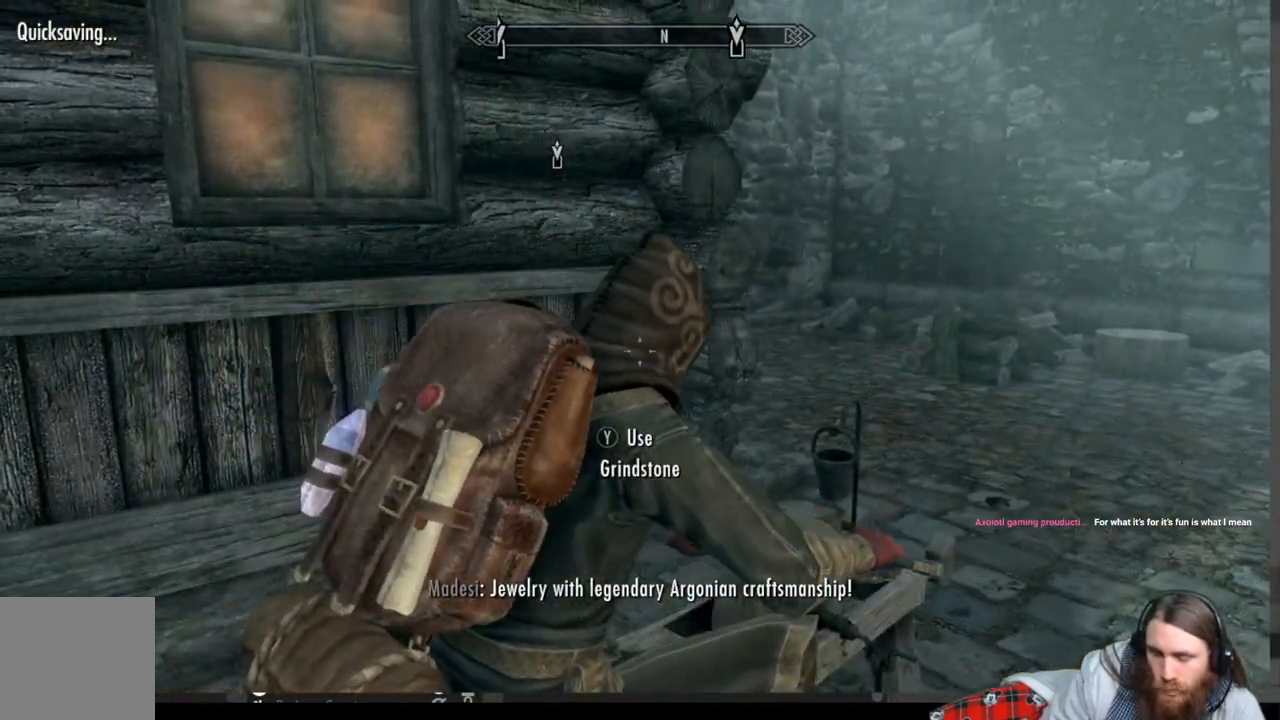
{"buttons": [], "left_stick": "center", "right_stick": "center", "events": []}
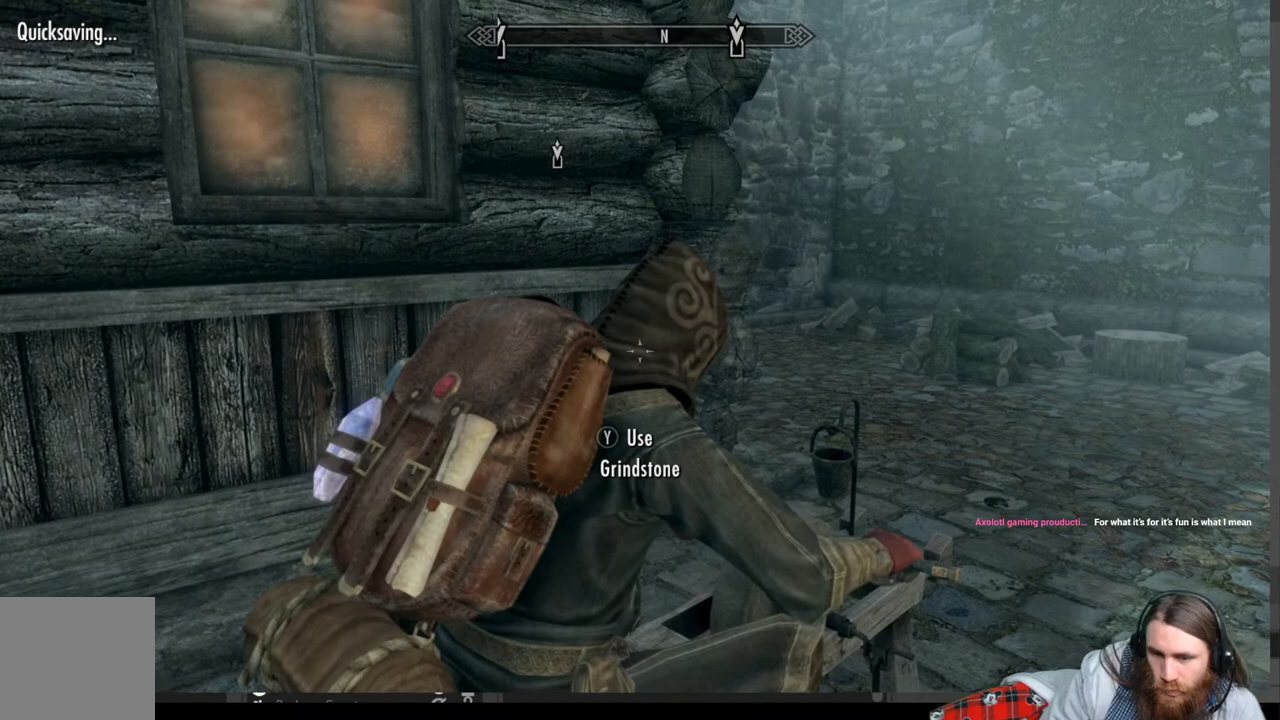
{"buttons": [], "left_stick": "center", "right_stick": "center", "events": []}
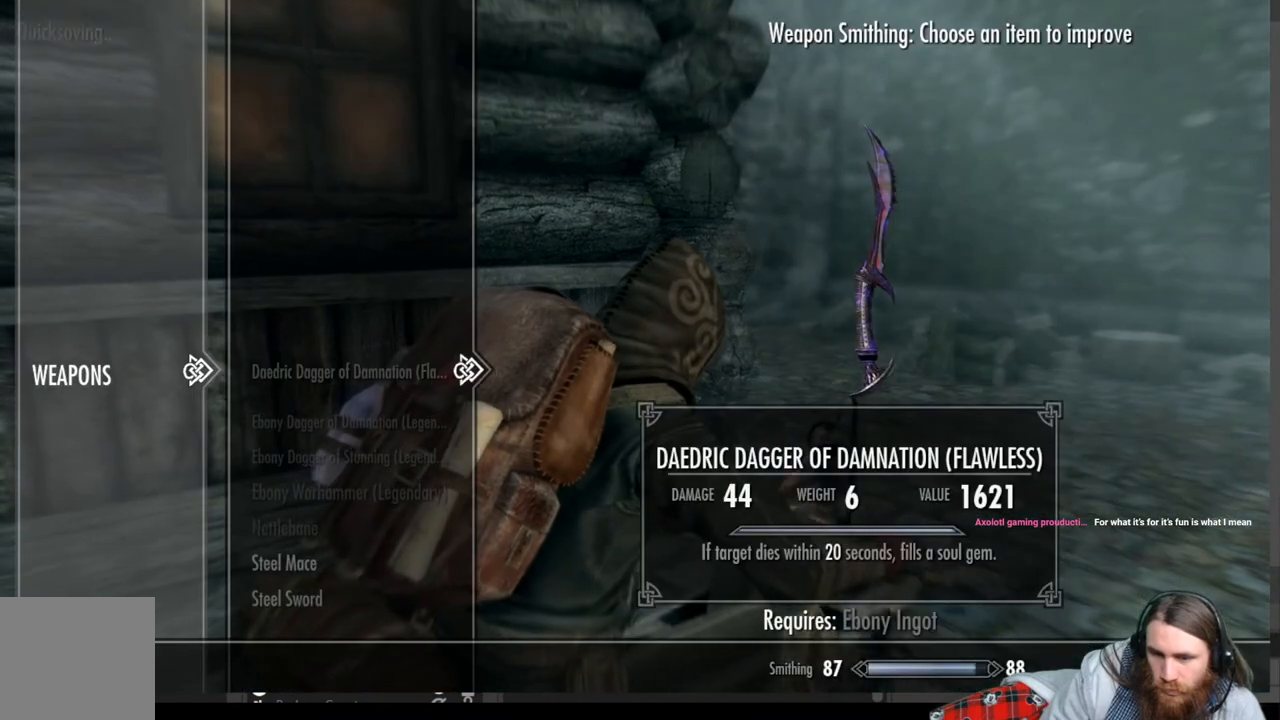
{"buttons": ["DPAD_DOWN"], "left_stick": "center", "right_stick": "center", "events": [[267, "DPAD_DOWN", "down"]]}